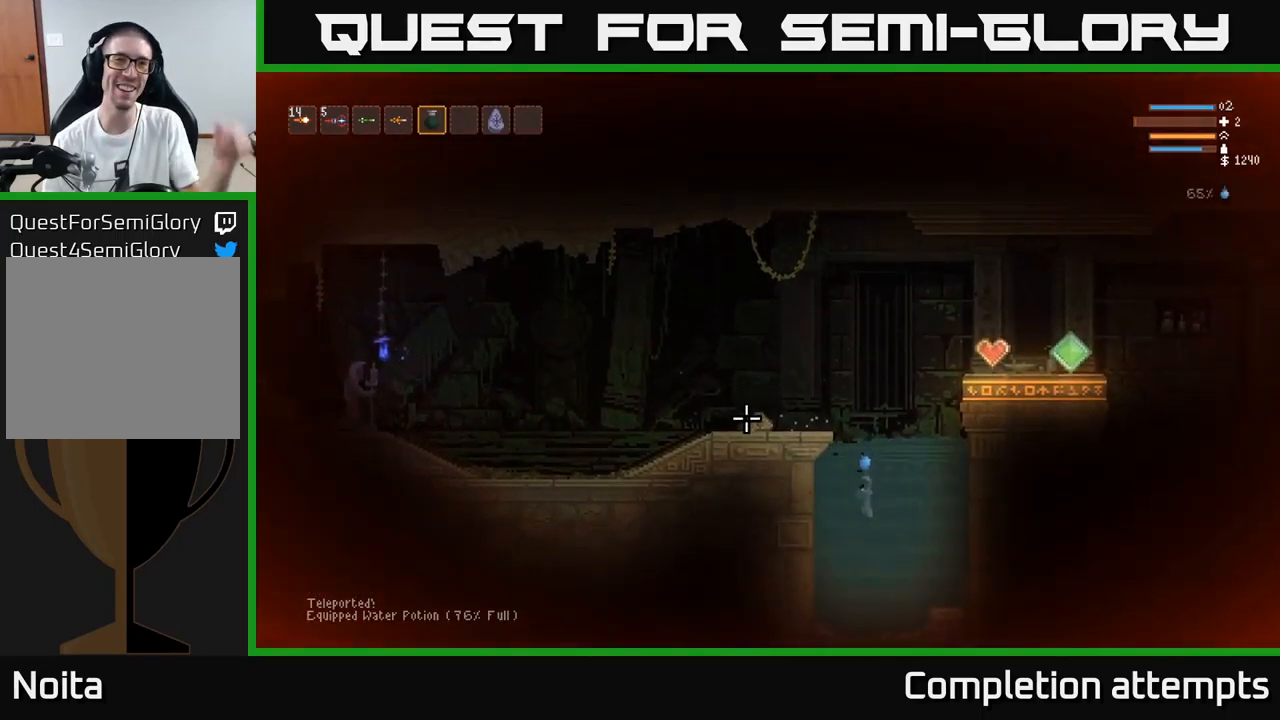
Gameplay with a controller (Xbox layout); each line is a JSON object with the inputs held at the frame after it. "events" lists button and stick changes between this image and that frame as [ms after this image, input, new state], when the widget could be followed in between.
{"buttons": [], "left_stick": "center", "right_stick": "up-left", "events": []}
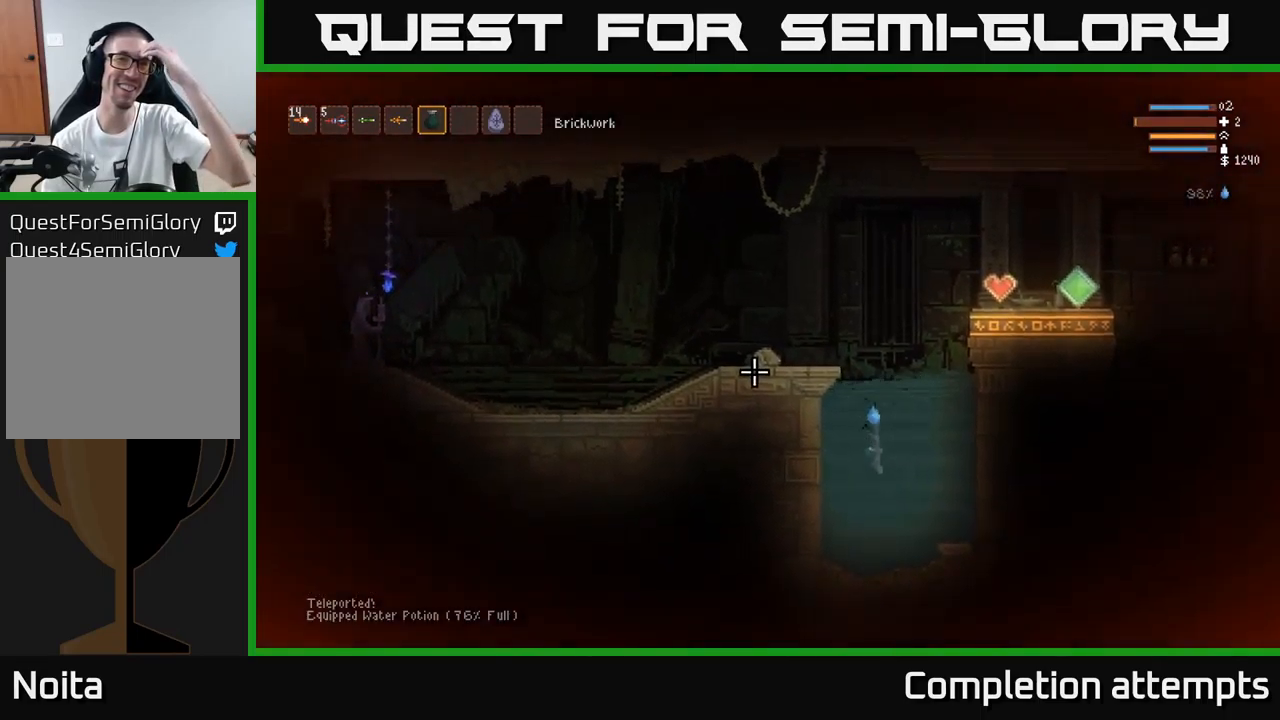
{"buttons": [], "left_stick": "center", "right_stick": "up-left", "events": []}
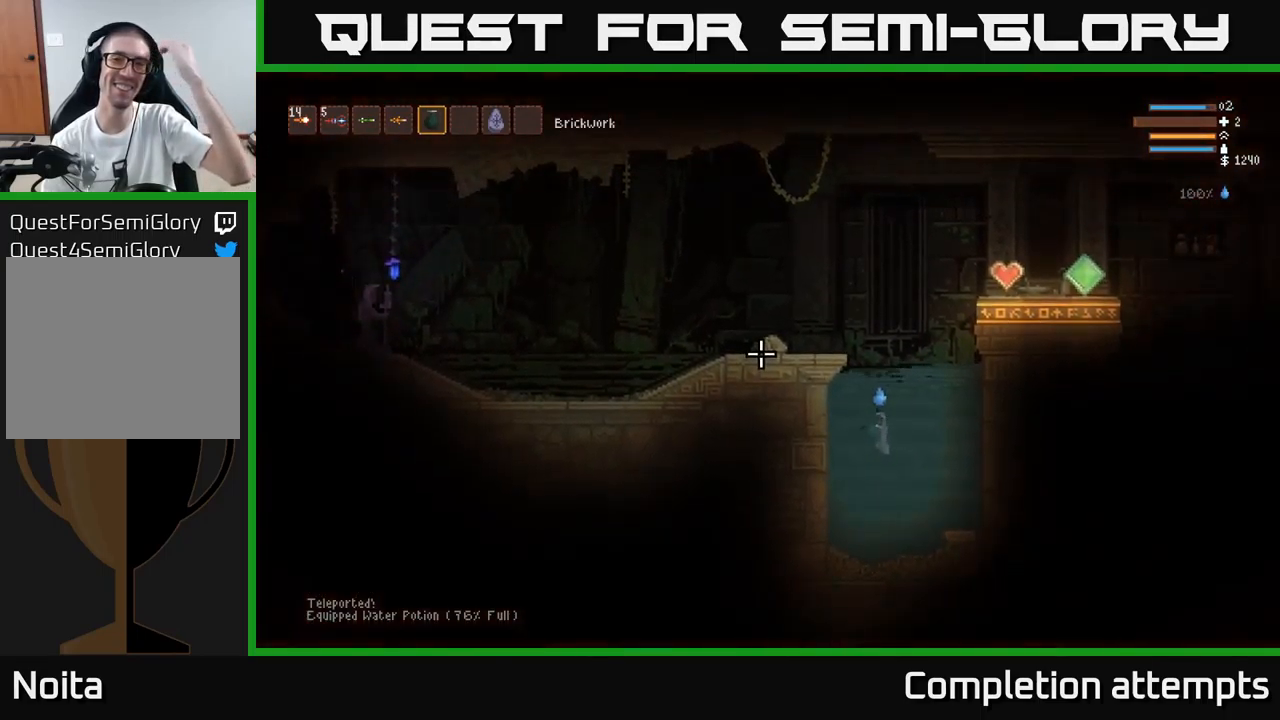
{"buttons": [], "left_stick": "center", "right_stick": "up-left", "events": []}
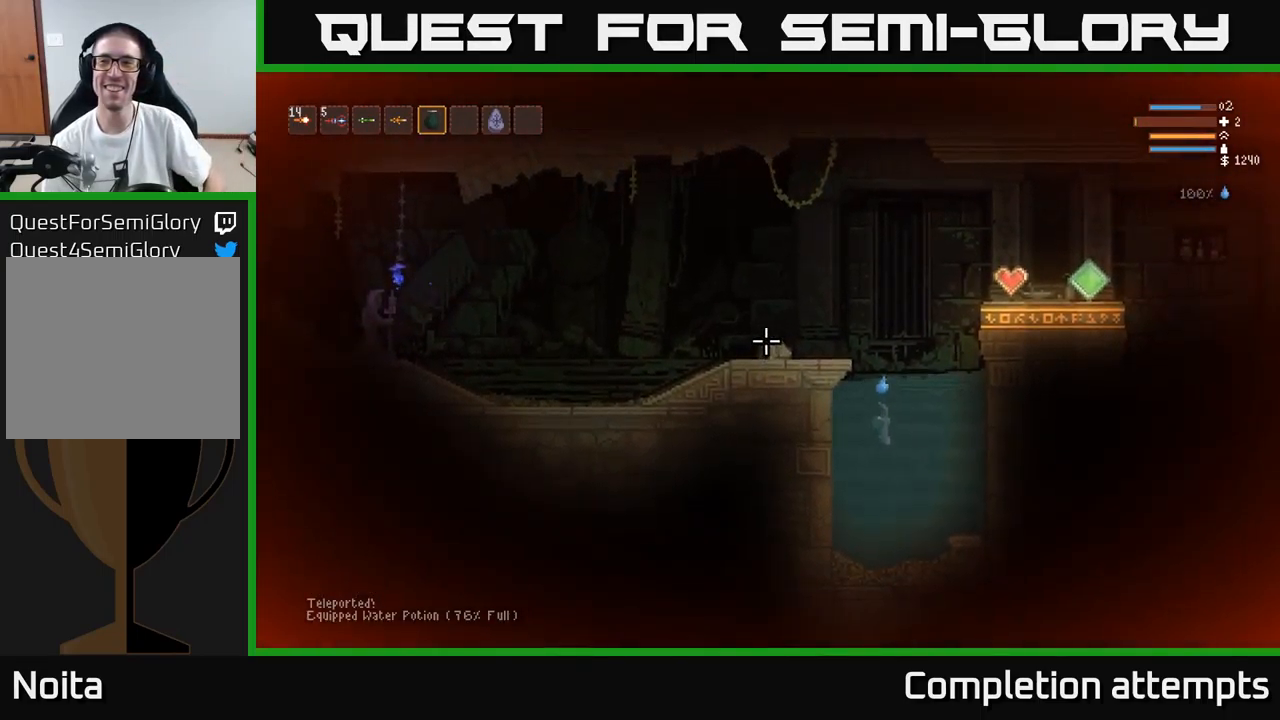
{"buttons": [], "left_stick": "right", "right_stick": "up-left", "events": [[467, "left_stick", "right"]]}
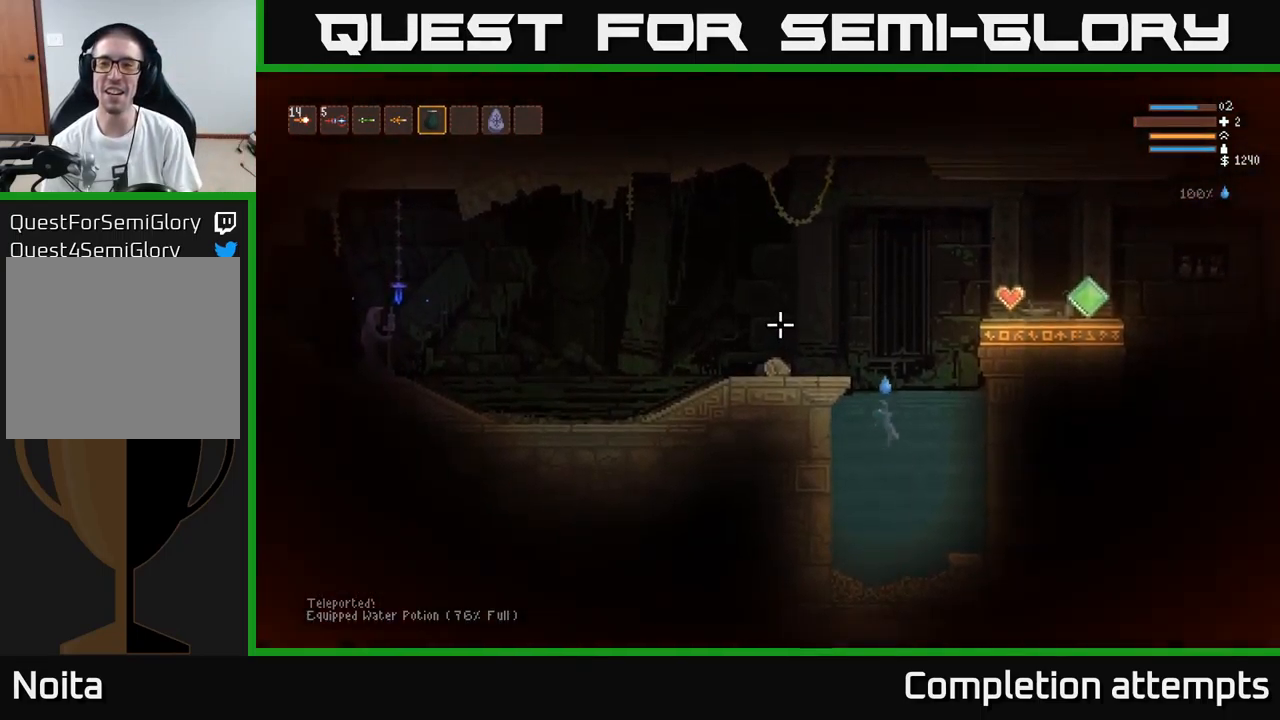
{"buttons": ["L2"], "left_stick": "right", "right_stick": "up-left", "events": [[83, "L2", "down"]]}
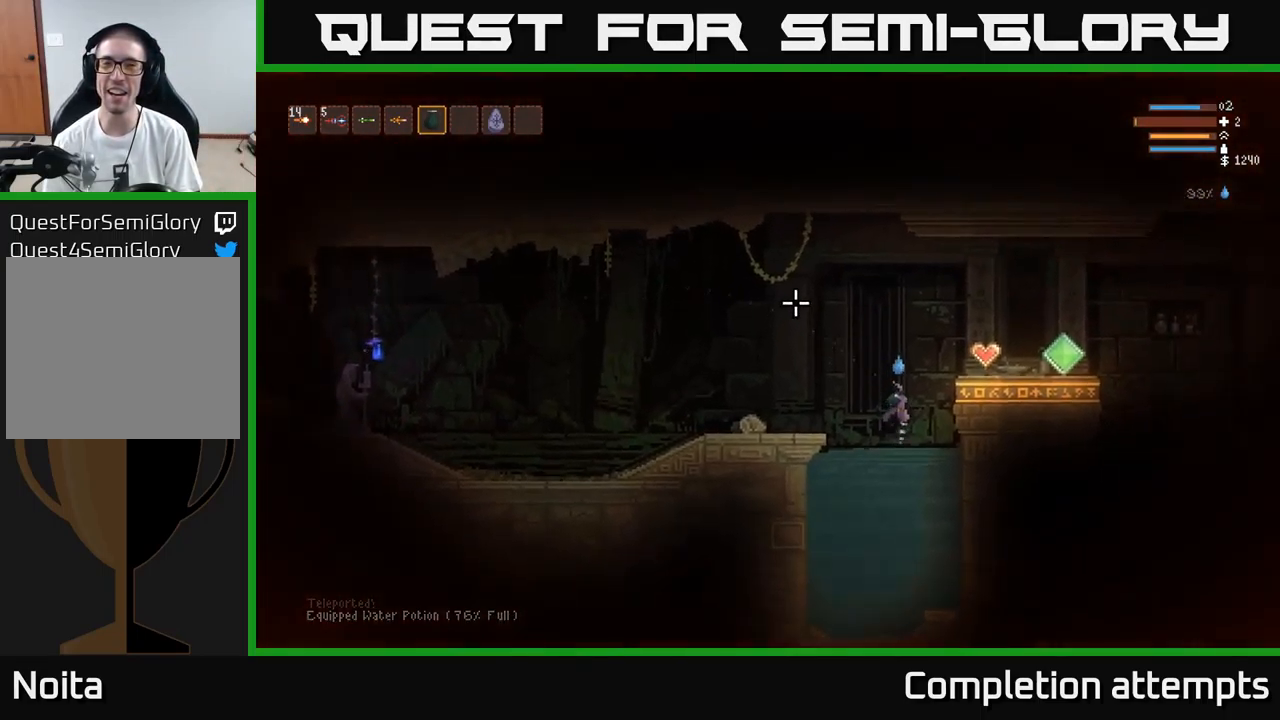
{"buttons": [], "left_stick": "right", "right_stick": "up-left", "events": [[400, "L2", "up"]]}
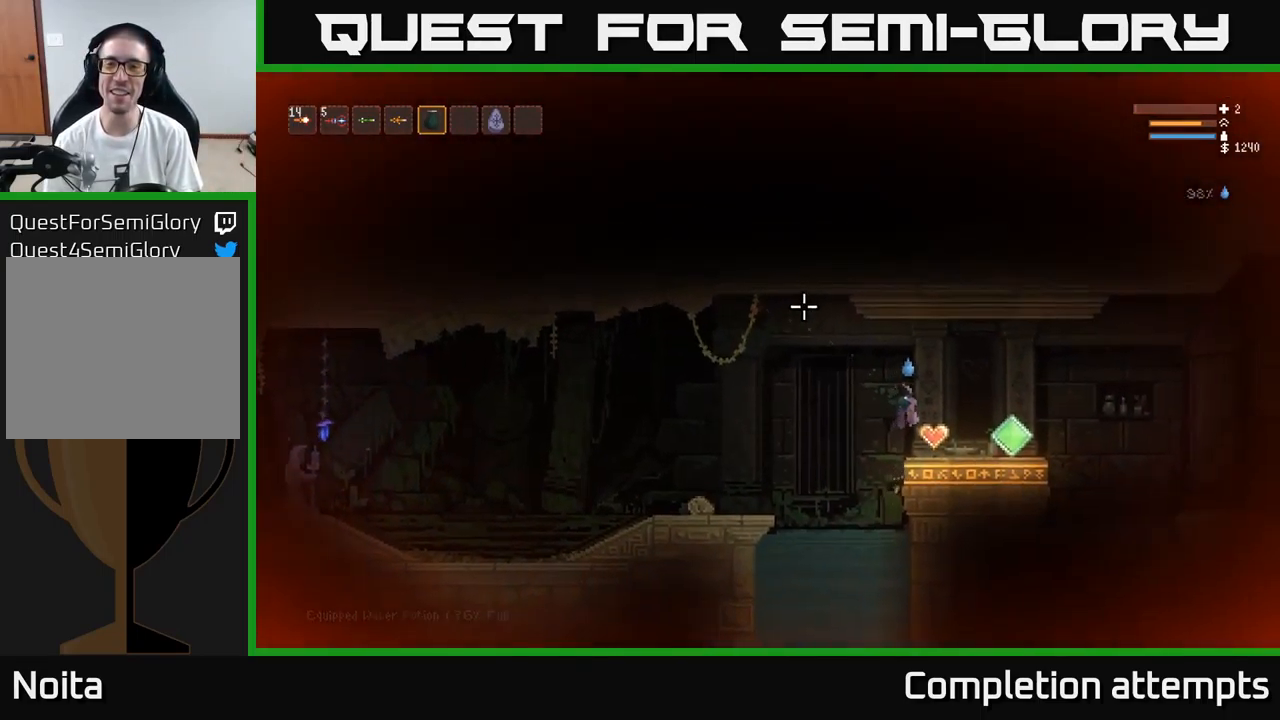
{"buttons": [], "left_stick": "right", "right_stick": "up-left", "events": []}
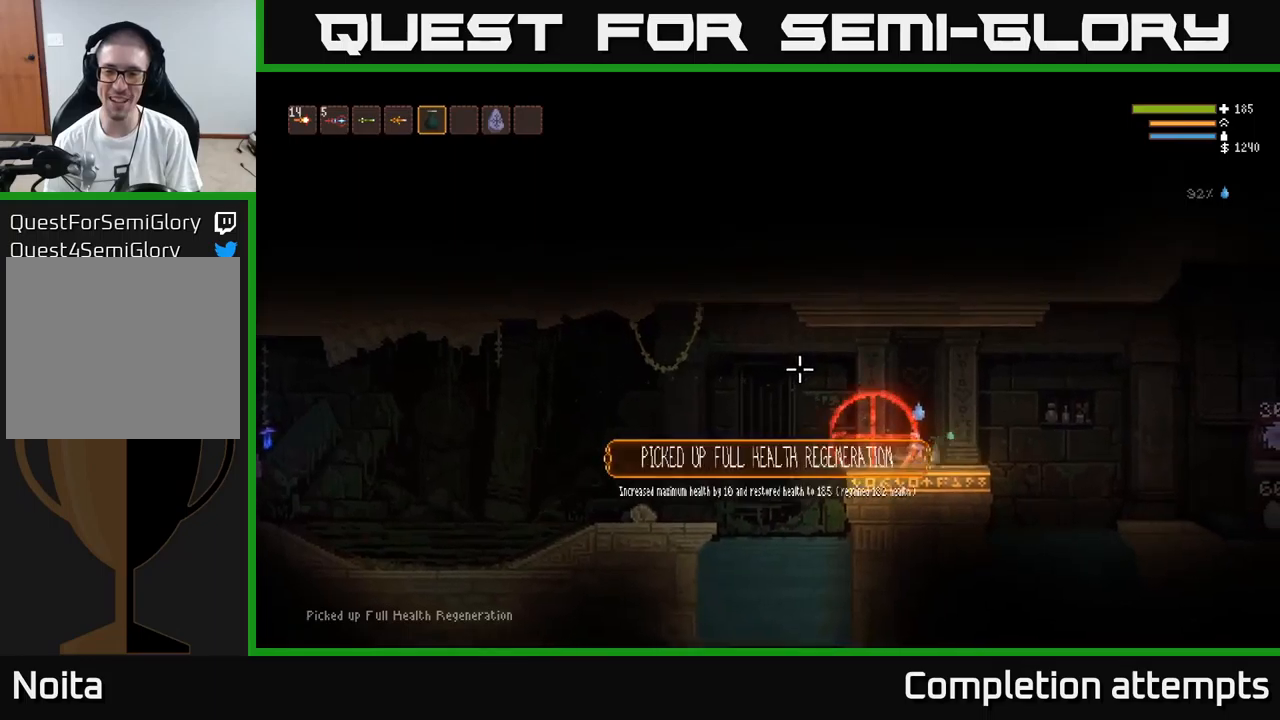
{"buttons": [], "left_stick": "down-left", "right_stick": "center", "events": [[134, "right_stick", "center"], [367, "left_stick", "down-left"]]}
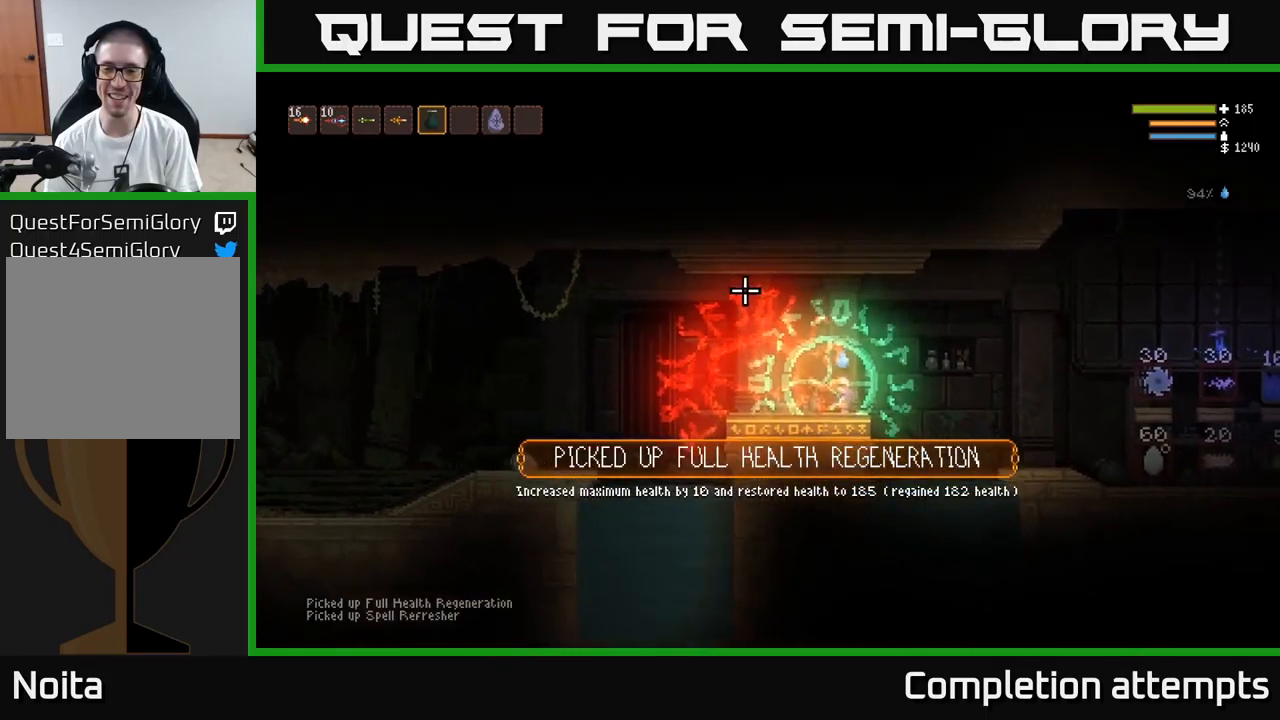
{"buttons": [], "left_stick": "center", "right_stick": "center", "events": [[50, "left_stick", "center"], [217, "START", "down"], [350, "START", "up"]]}
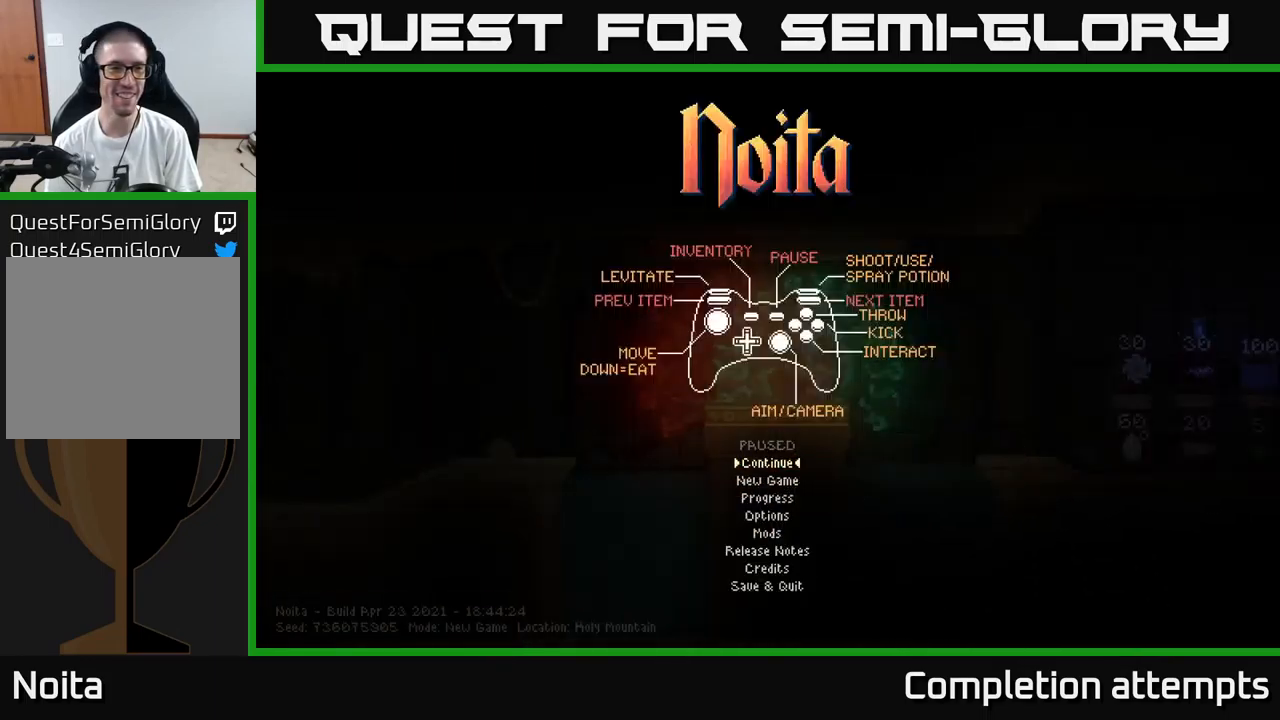
{"buttons": ["SELECT"], "left_stick": "center", "right_stick": "center", "events": [[200, "START", "down"], [300, "START", "up"], [434, "SELECT", "down"]]}
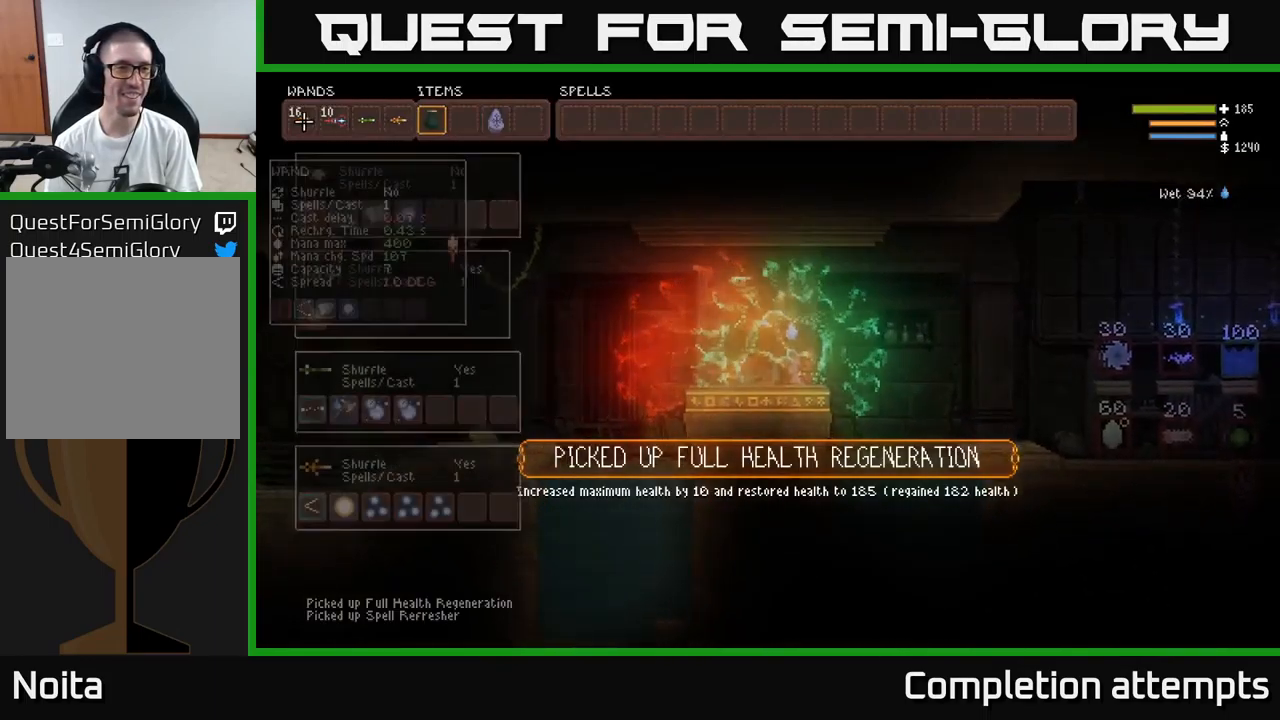
{"buttons": ["DPAD_DOWN"], "left_stick": "center", "right_stick": "center", "events": [[17, "SELECT", "up"], [317, "DPAD_DOWN", "down"], [400, "DPAD_DOWN", "up"], [484, "DPAD_DOWN", "down"]]}
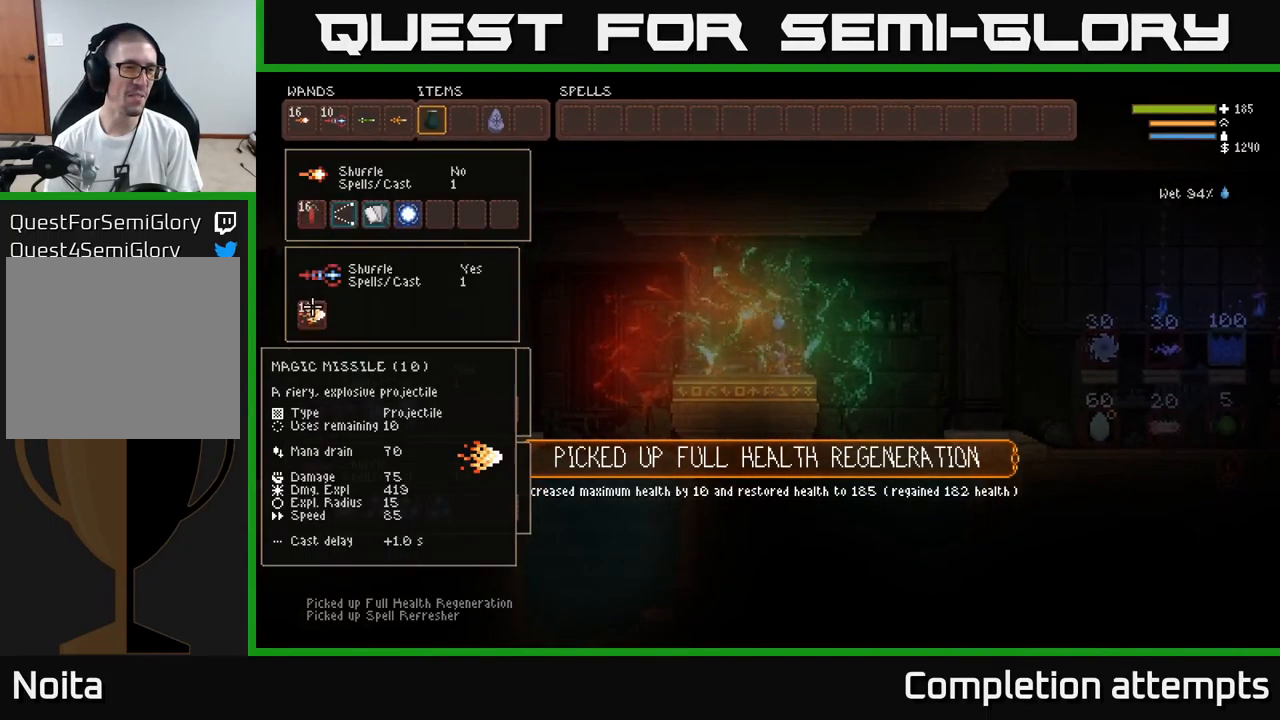
{"buttons": ["DPAD_RIGHT"], "left_stick": "center", "right_stick": "center", "events": [[67, "DPAD_DOWN", "up"], [367, "DPAD_RIGHT", "down"]]}
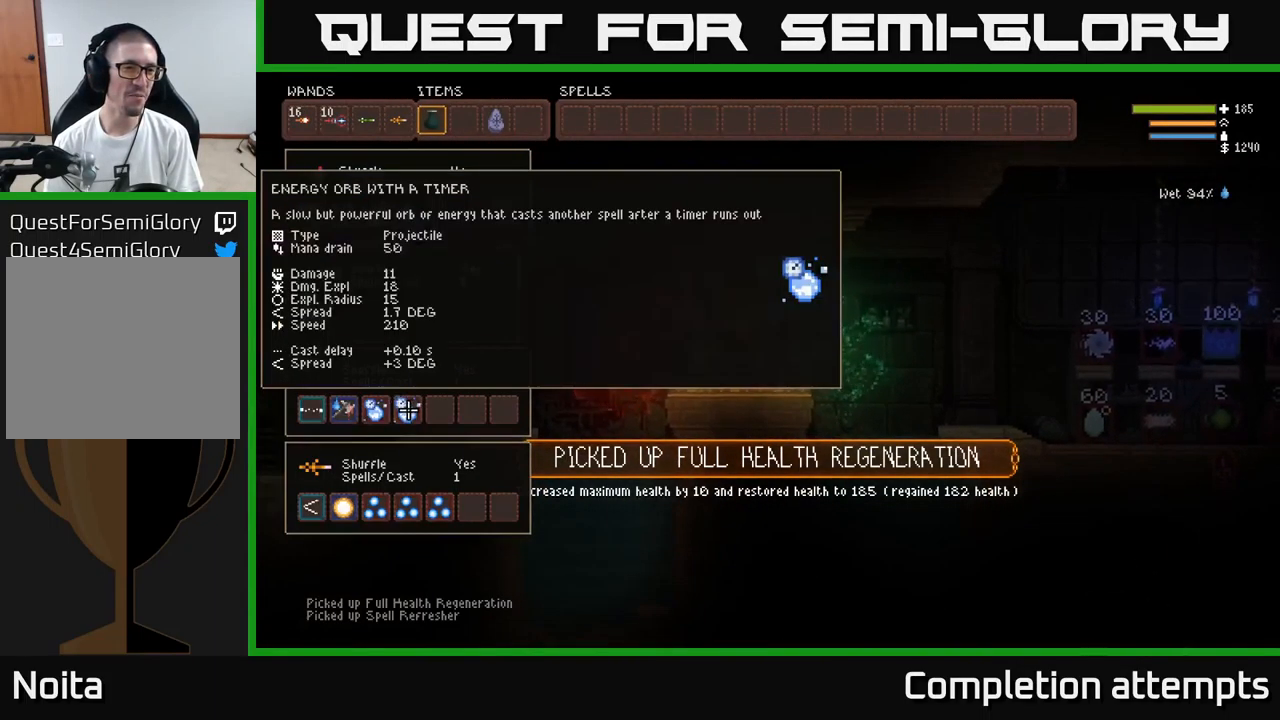
{"buttons": [], "left_stick": "center", "right_stick": "center", "events": [[17, "DPAD_RIGHT", "up"], [117, "DPAD_UP", "down"], [217, "DPAD_UP", "up"]]}
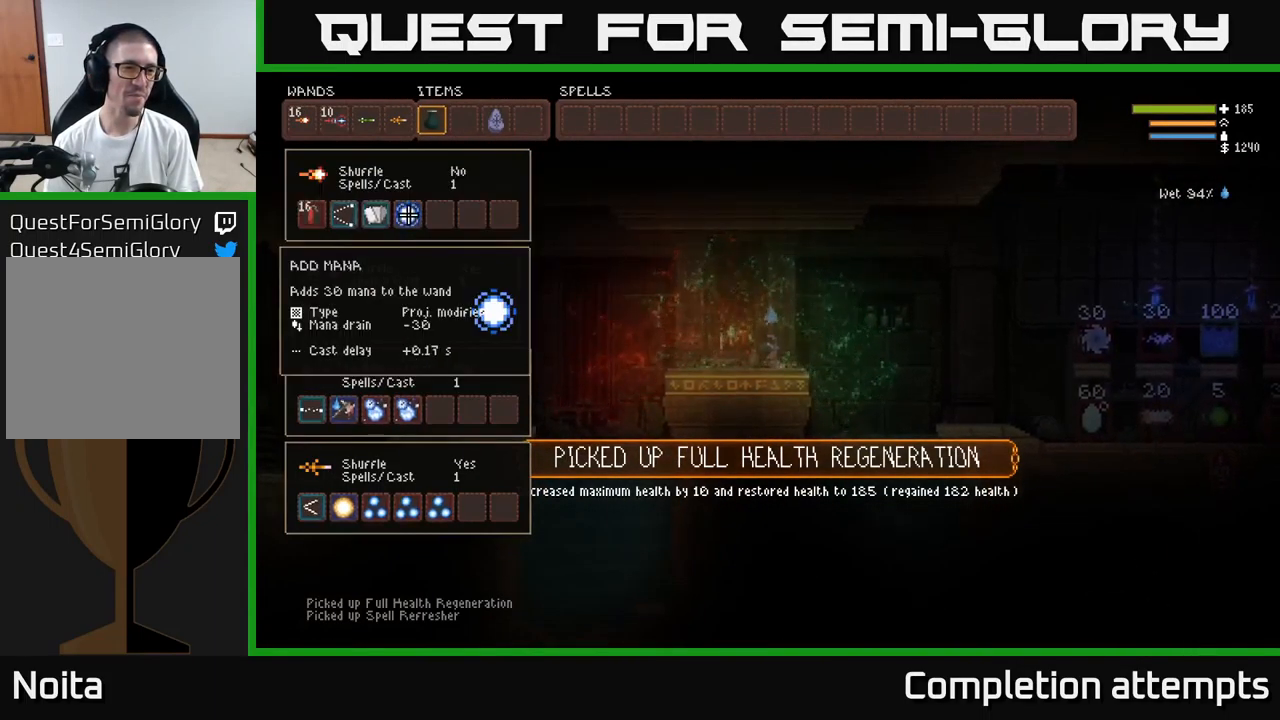
{"buttons": [], "left_stick": "center", "right_stick": "center", "events": [[200, "DPAD_LEFT", "down"], [300, "DPAD_LEFT", "up"]]}
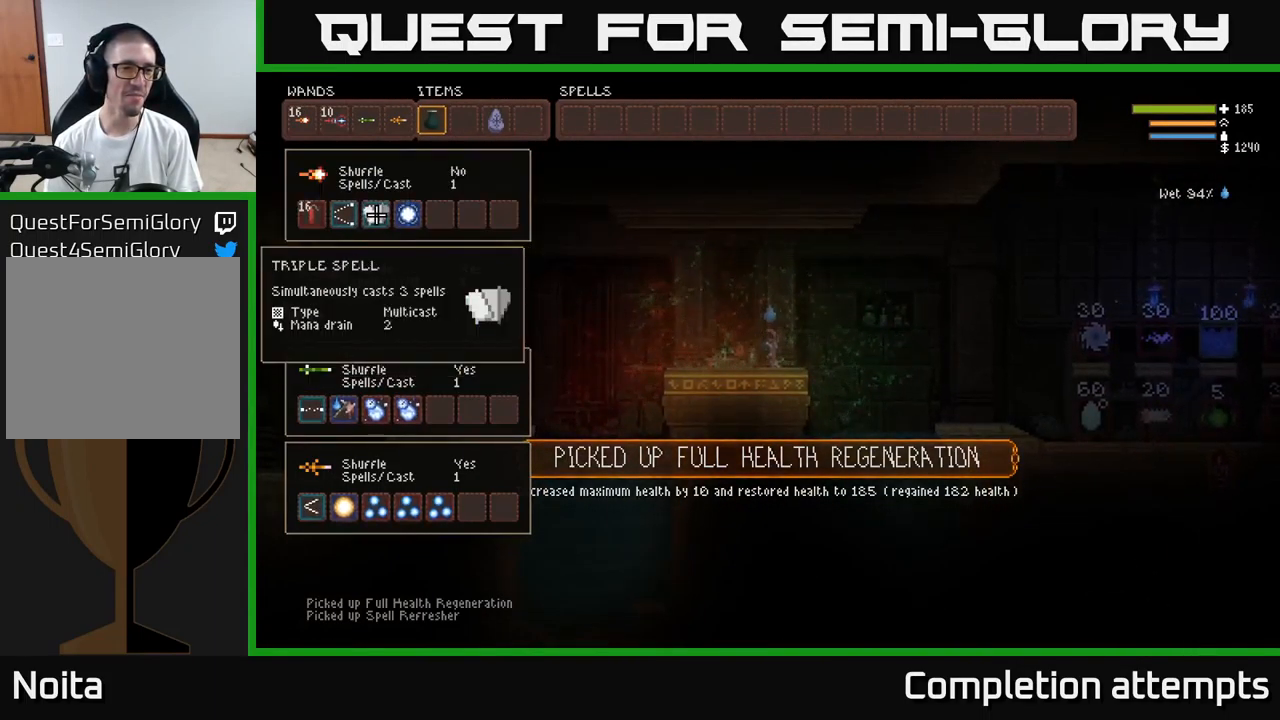
{"buttons": [], "left_stick": "center", "right_stick": "center", "events": []}
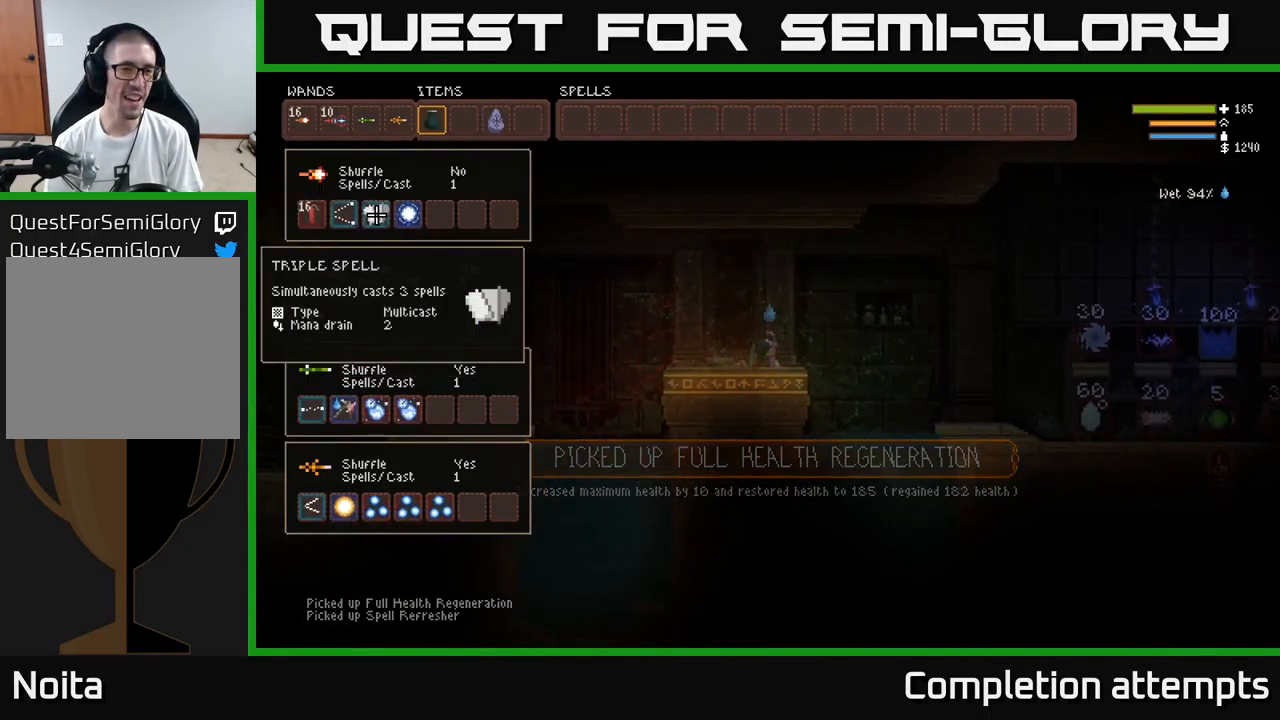
{"buttons": [], "left_stick": "center", "right_stick": "center", "events": [[234, "DPAD_DOWN", "down"], [367, "DPAD_DOWN", "up"]]}
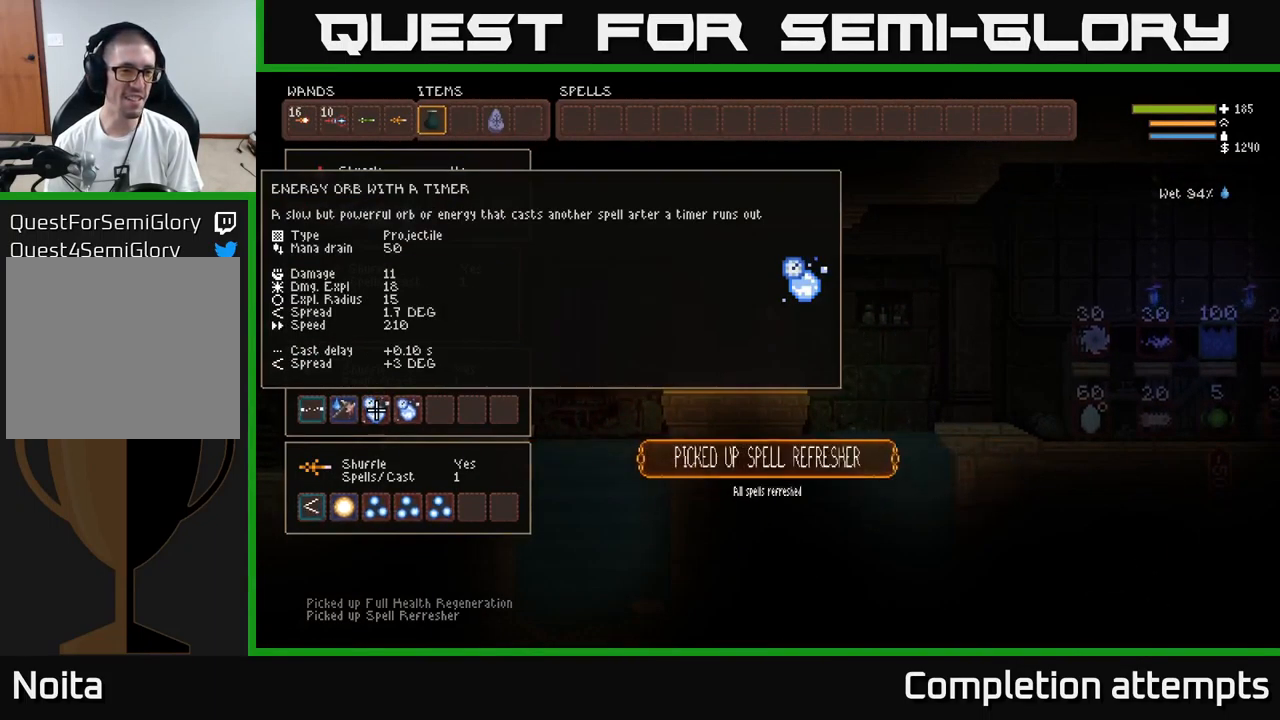
{"buttons": [], "left_stick": "center", "right_stick": "center", "events": [[17, "DPAD_DOWN", "down"], [117, "DPAD_DOWN", "up"], [284, "DPAD_RIGHT", "down"], [383, "DPAD_RIGHT", "up"]]}
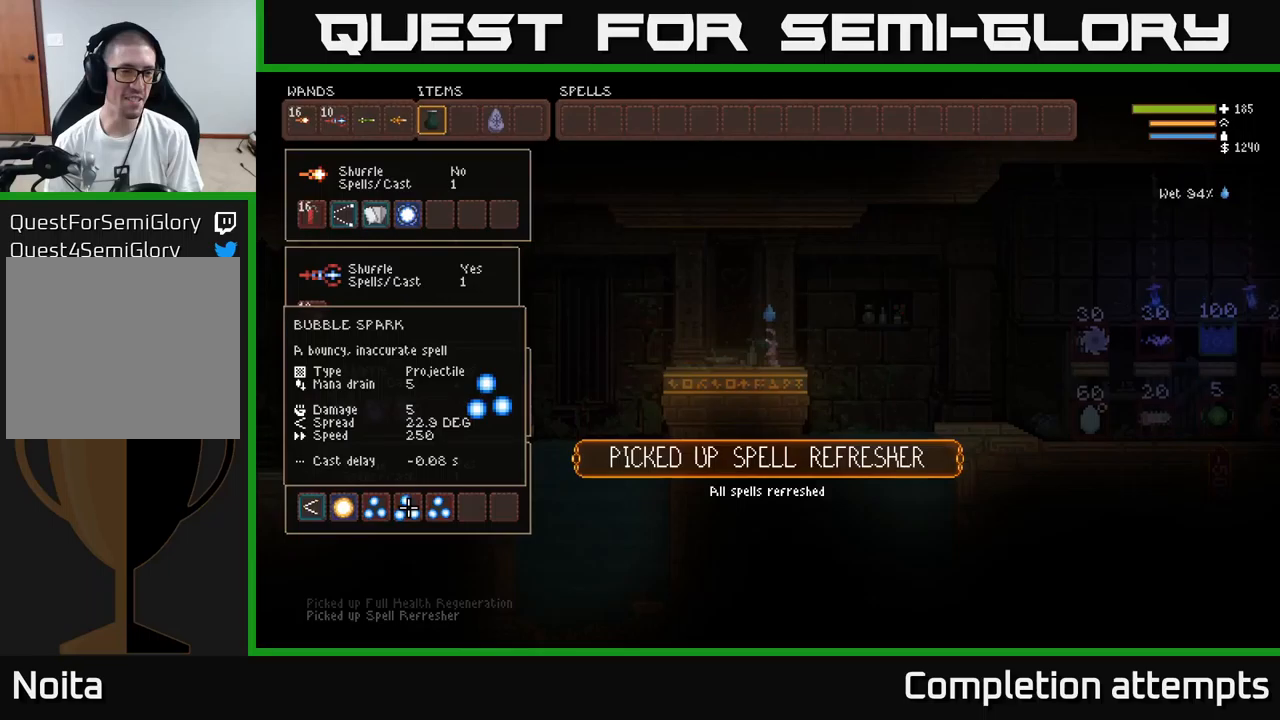
{"buttons": [], "left_stick": "center", "right_stick": "center", "events": [[66, "DPAD_UP", "down"], [200, "DPAD_UP", "up"]]}
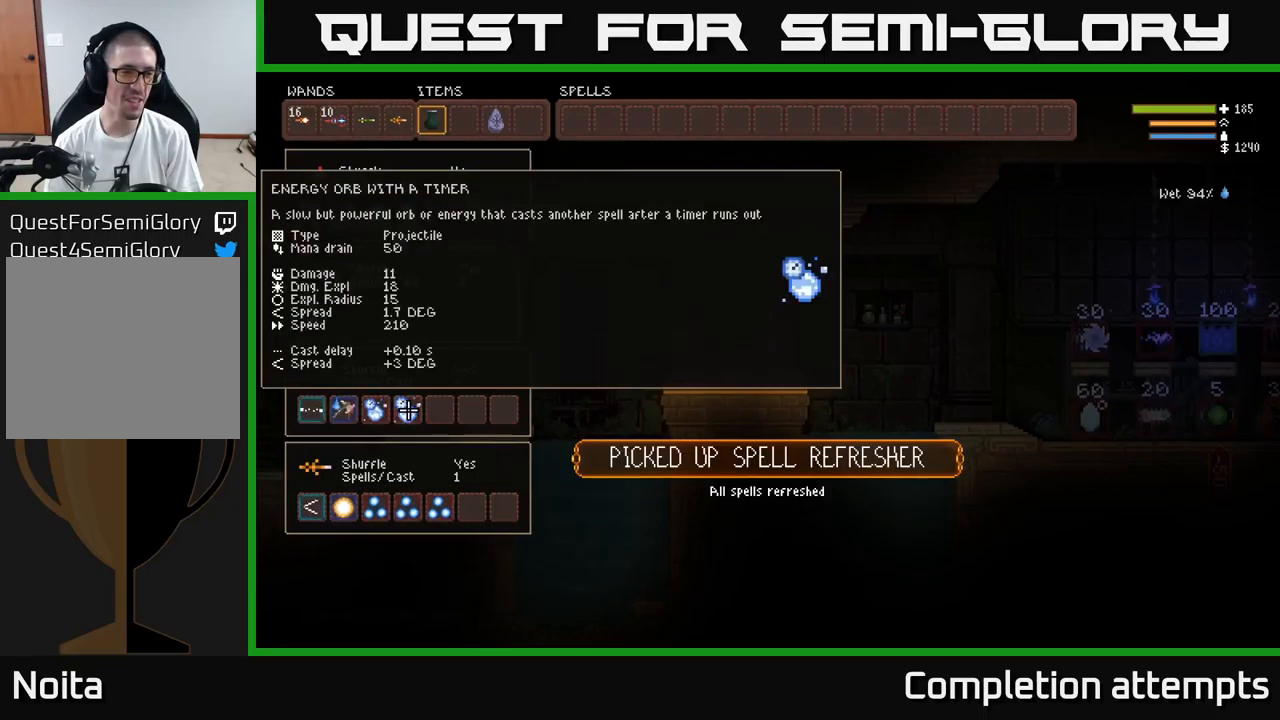
{"buttons": [], "left_stick": "center", "right_stick": "center", "events": []}
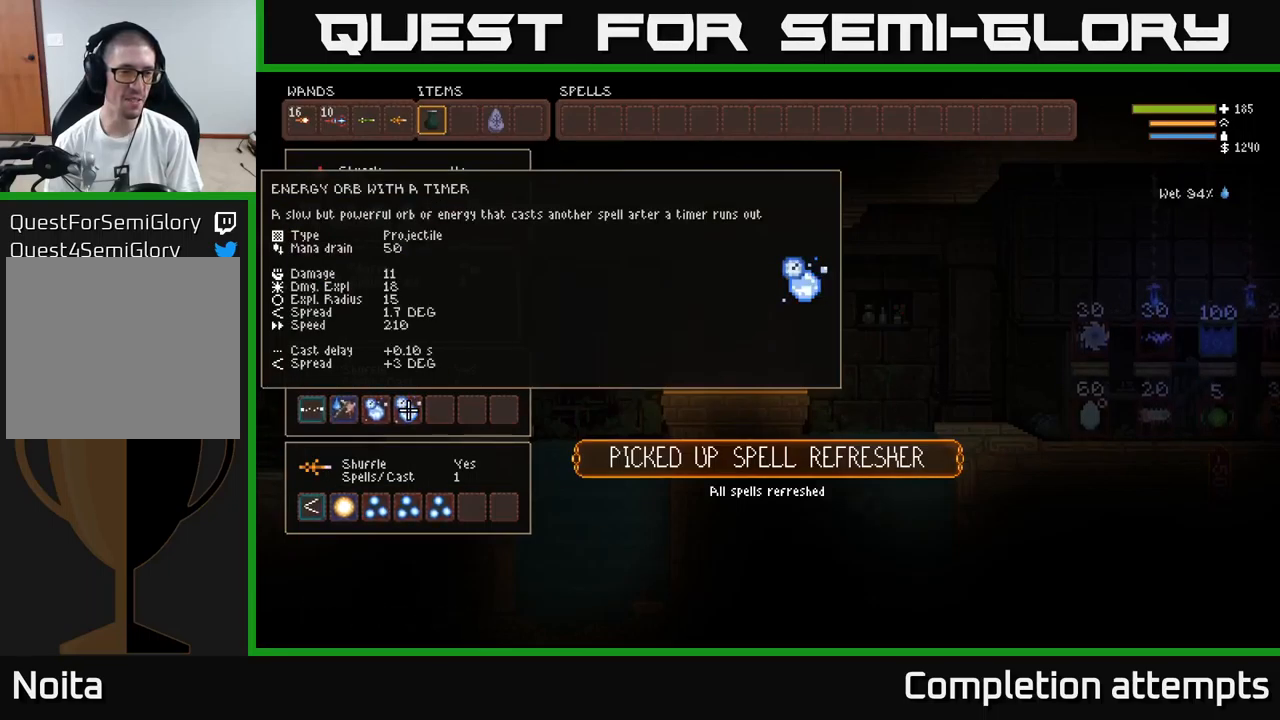
{"buttons": [], "left_stick": "center", "right_stick": "center", "events": [[250, "DPAD_UP", "down"], [366, "DPAD_UP", "up"]]}
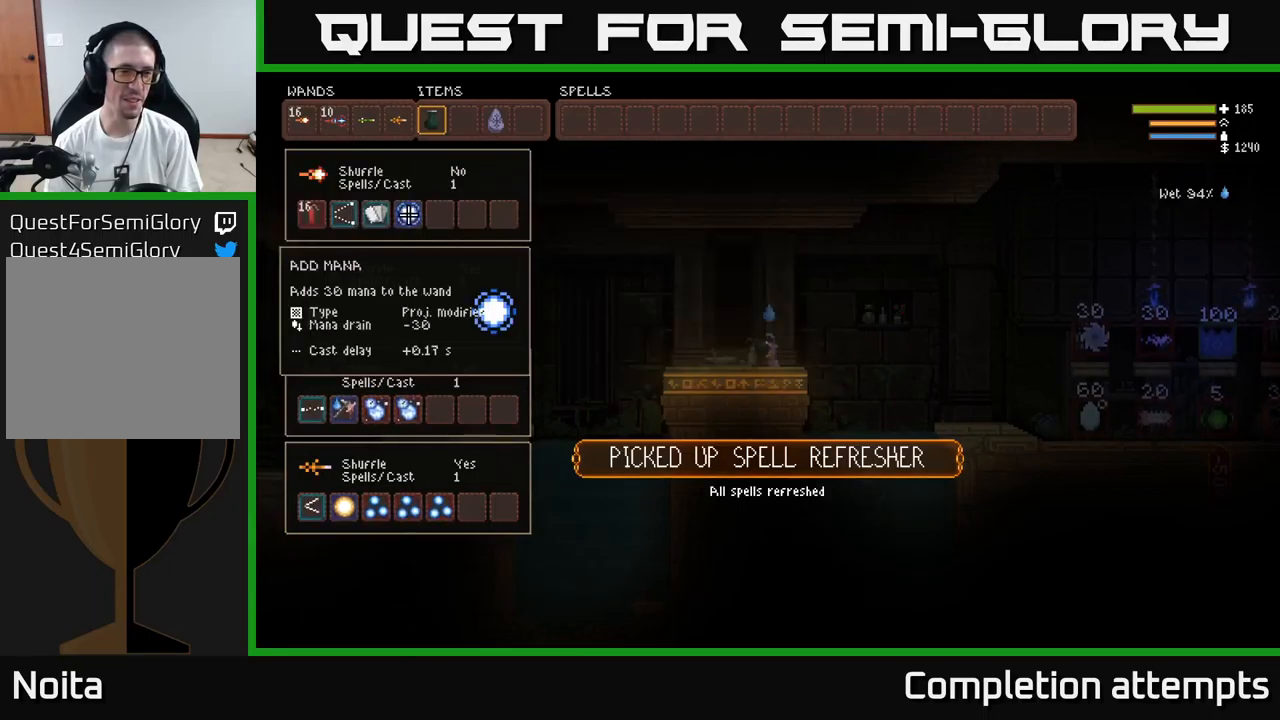
{"buttons": [], "left_stick": "center", "right_stick": "center", "events": [[266, "DPAD_UP", "down"], [400, "DPAD_UP", "up"]]}
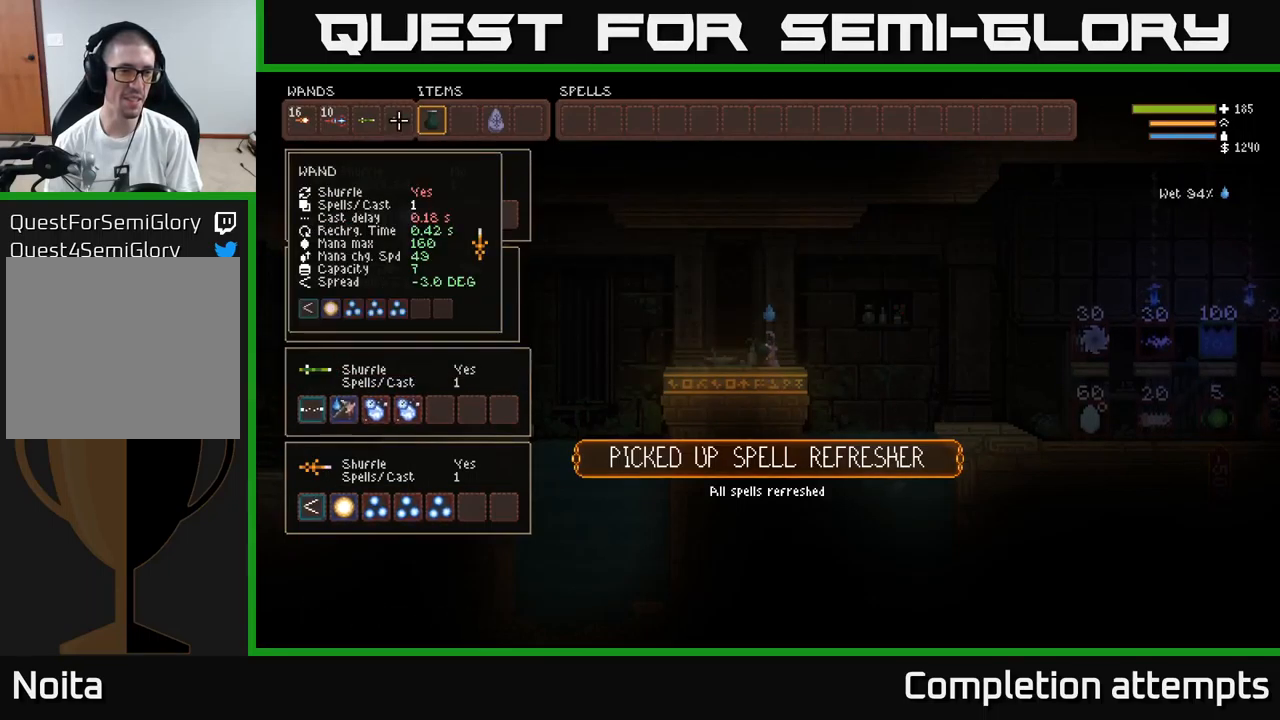
{"buttons": [], "left_stick": "center", "right_stick": "center", "events": []}
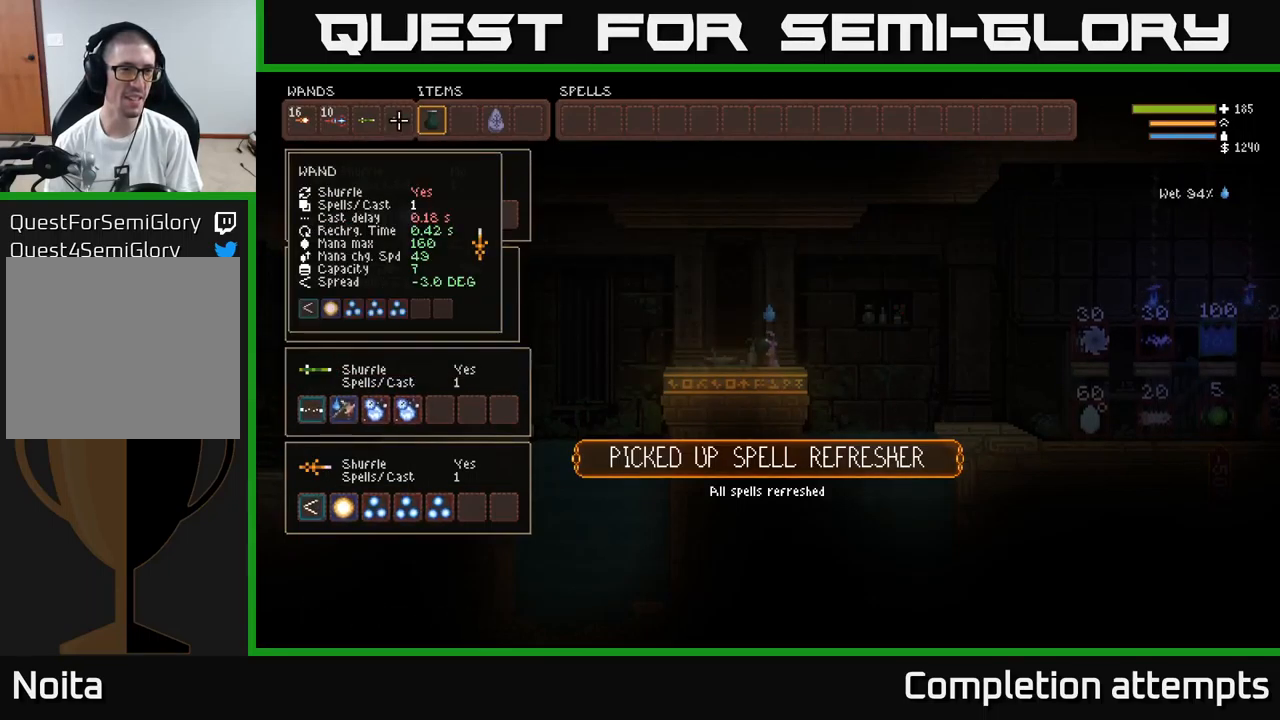
{"buttons": ["DPAD_DOWN"], "left_stick": "center", "right_stick": "center", "events": [[100, "DPAD_LEFT", "down"], [233, "DPAD_LEFT", "up"], [433, "DPAD_DOWN", "down"]]}
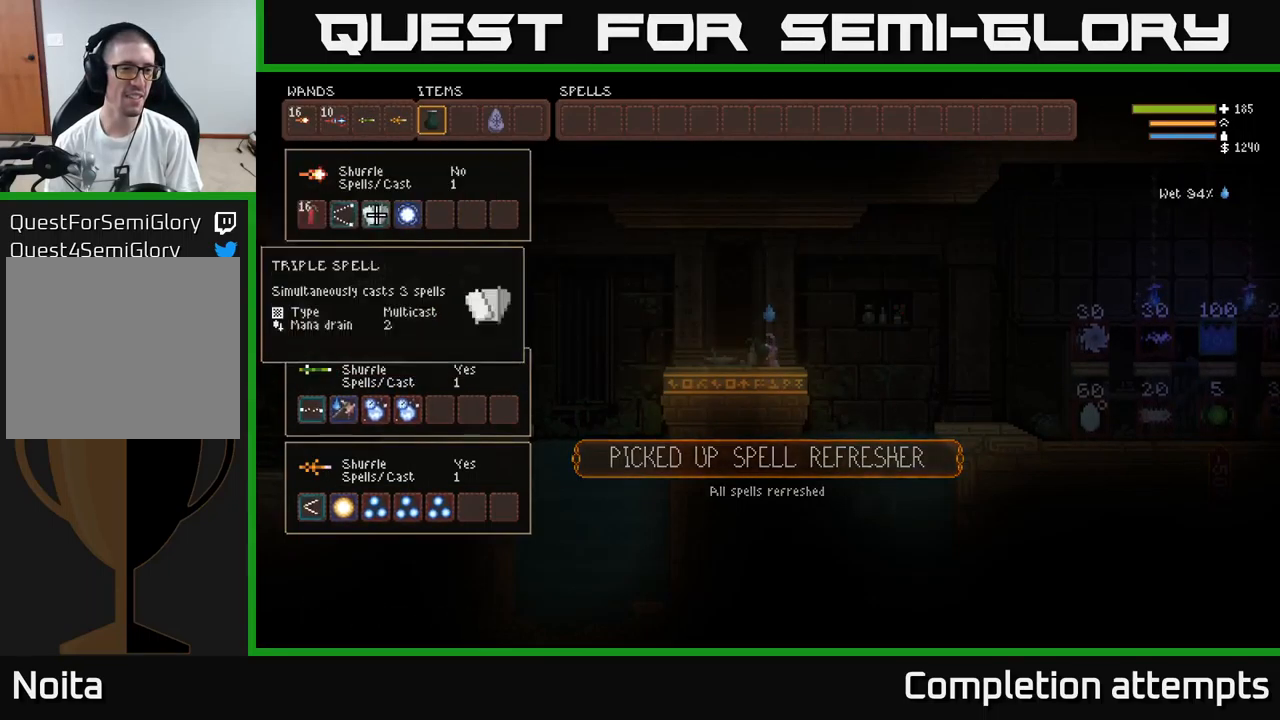
{"buttons": [], "left_stick": "center", "right_stick": "center", "events": [[16, "DPAD_DOWN", "up"], [83, "DPAD_DOWN", "down"], [216, "DPAD_DOWN", "up"], [383, "DPAD_LEFT", "down"], [483, "DPAD_LEFT", "up"]]}
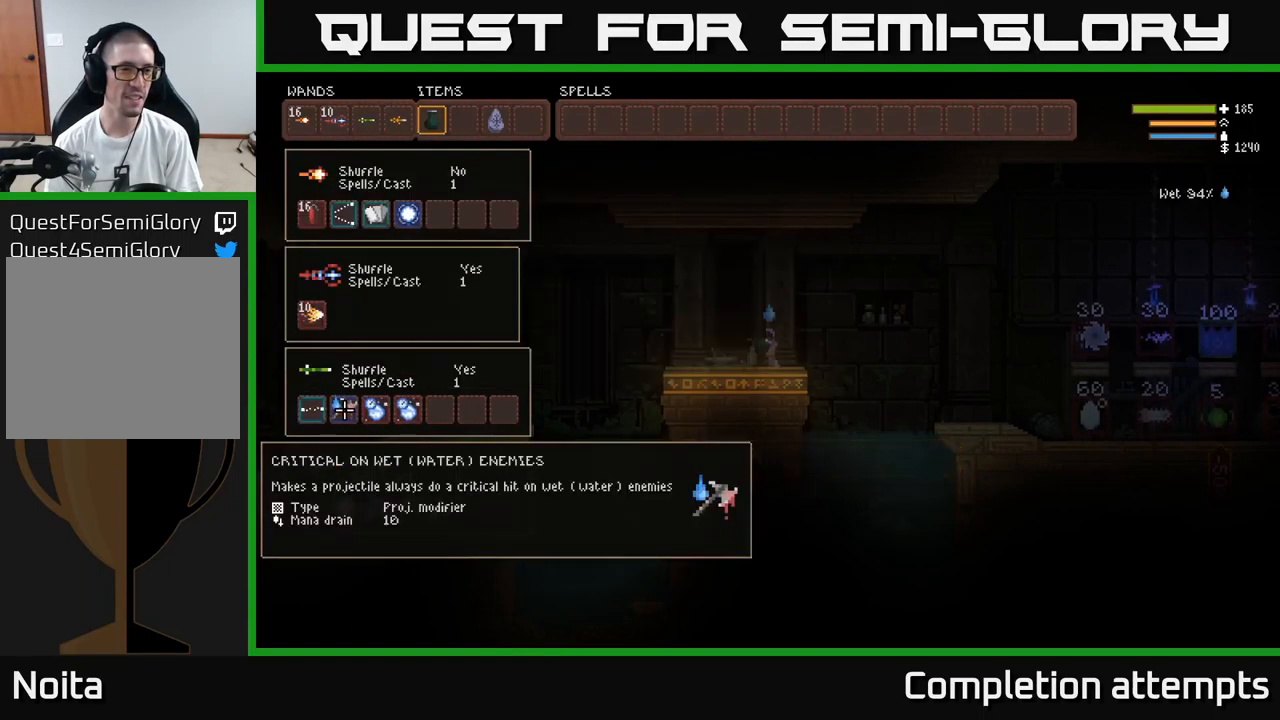
{"buttons": [], "left_stick": "center", "right_stick": "center", "events": [[50, "DPAD_LEFT", "down"], [200, "DPAD_LEFT", "up"]]}
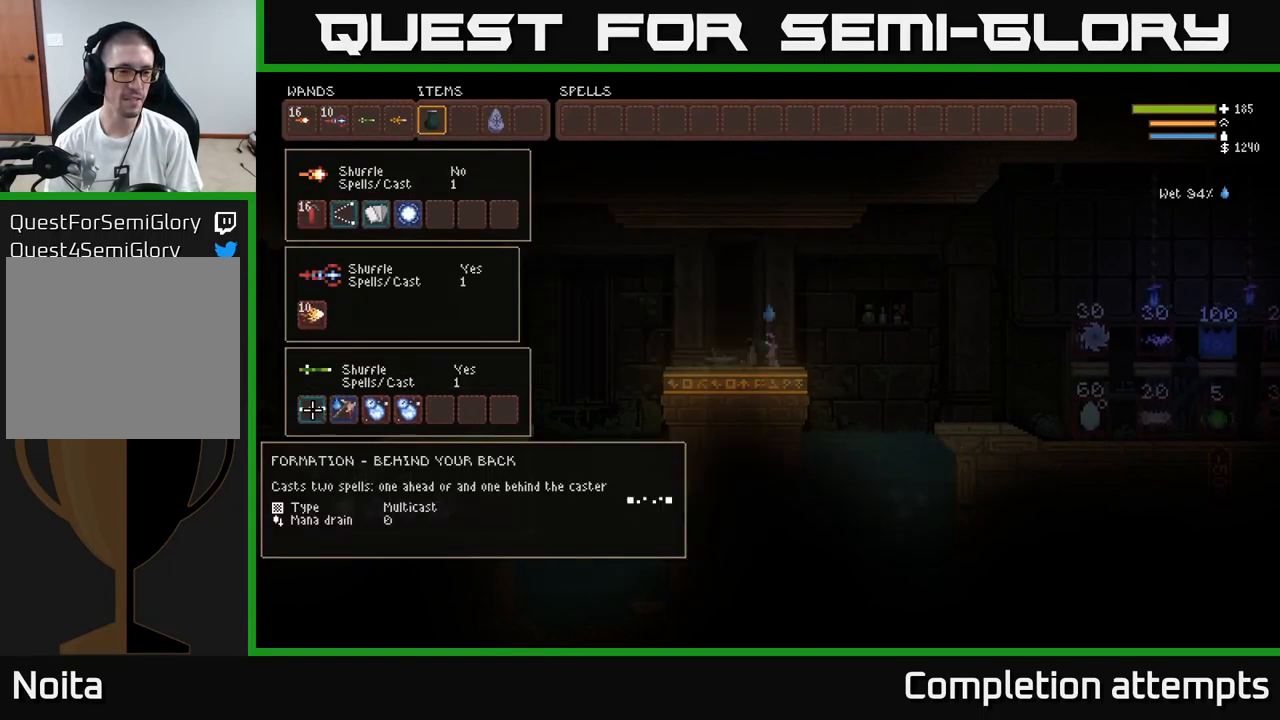
{"buttons": [], "left_stick": "center", "right_stick": "center", "events": []}
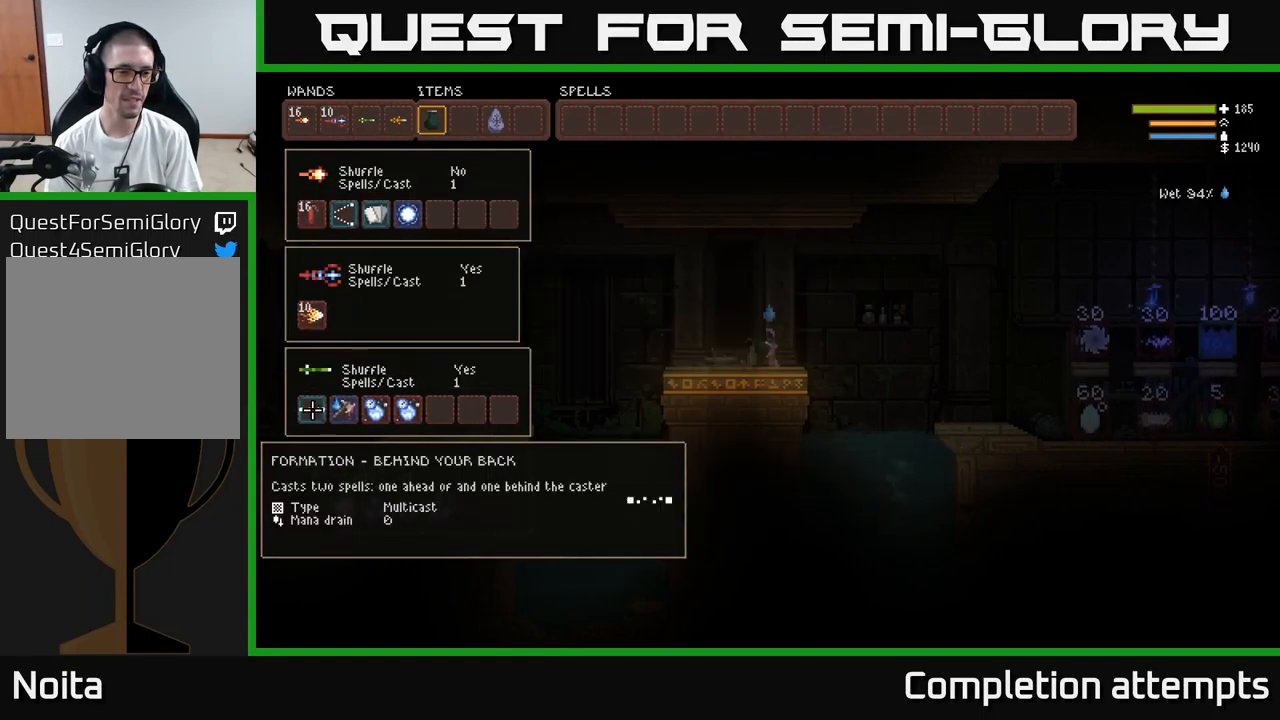
{"buttons": [], "left_stick": "center", "right_stick": "center", "events": []}
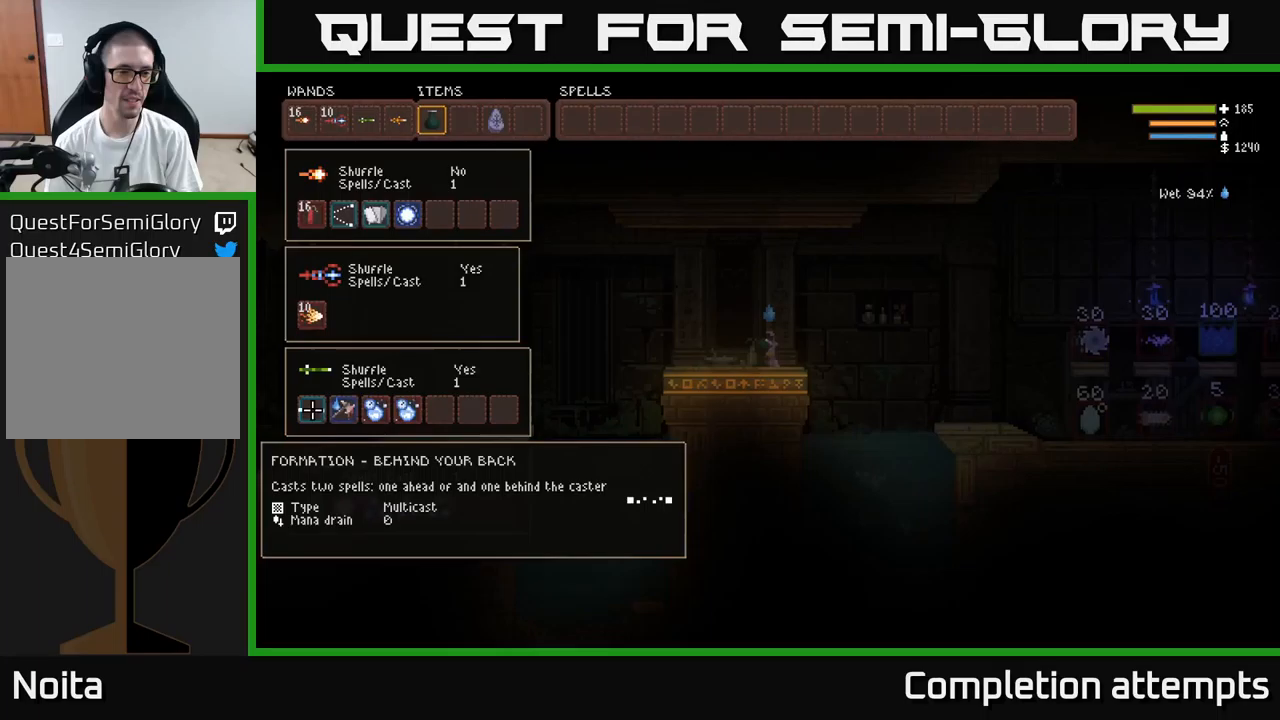
{"buttons": [], "left_stick": "center", "right_stick": "center", "events": [[250, "B", "down"], [300, "B", "up"], [350, "DPAD_UP", "down"], [483, "DPAD_UP", "up"]]}
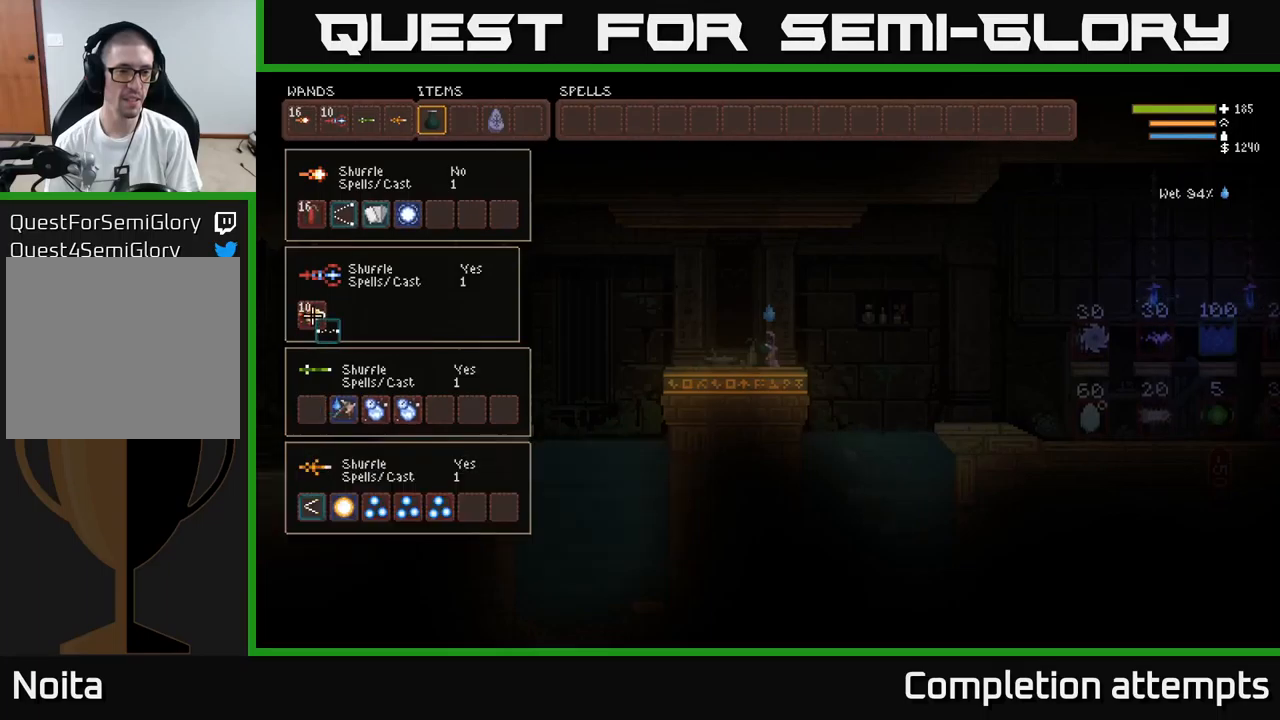
{"buttons": ["DPAD_UP"], "left_stick": "center", "right_stick": "center", "events": [[33, "DPAD_RIGHT", "down"], [350, "DPAD_RIGHT", "up"], [483, "DPAD_UP", "down"]]}
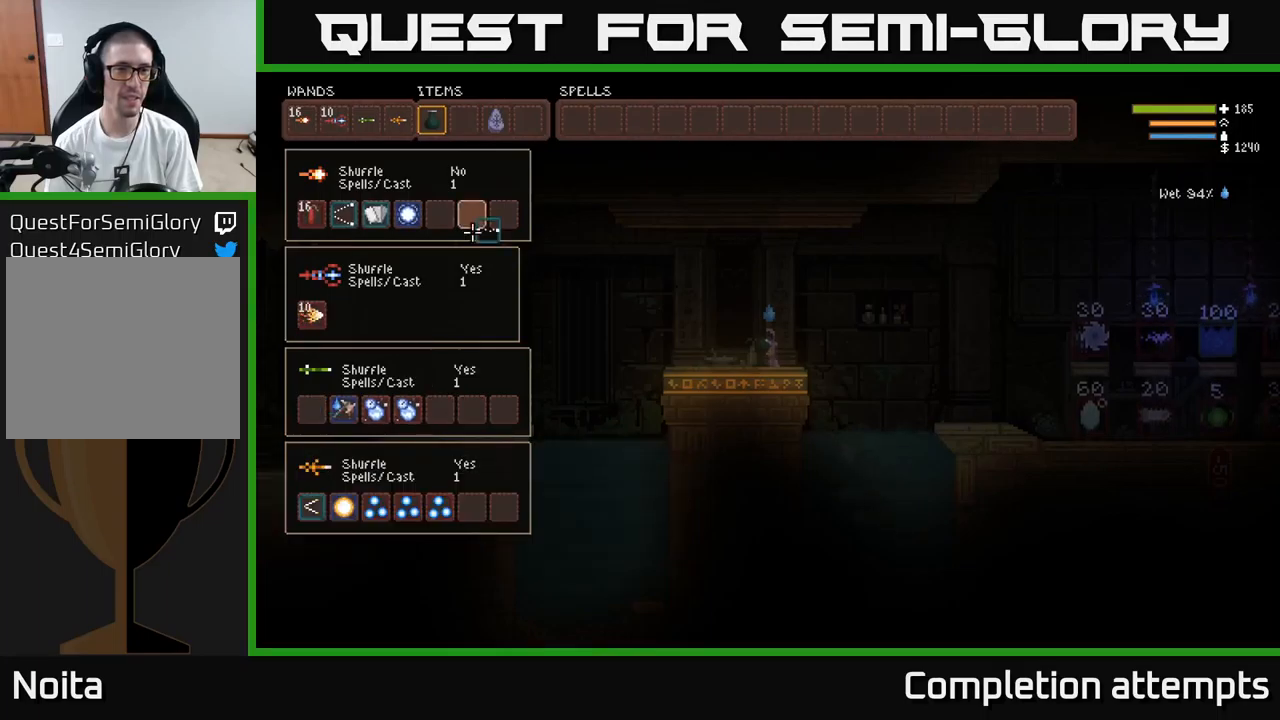
{"buttons": [], "left_stick": "center", "right_stick": "center", "events": [[67, "DPAD_UP", "up"], [167, "DPAD_UP", "down"], [250, "DPAD_UP", "up"], [383, "DPAD_RIGHT", "down"], [450, "DPAD_RIGHT", "up"]]}